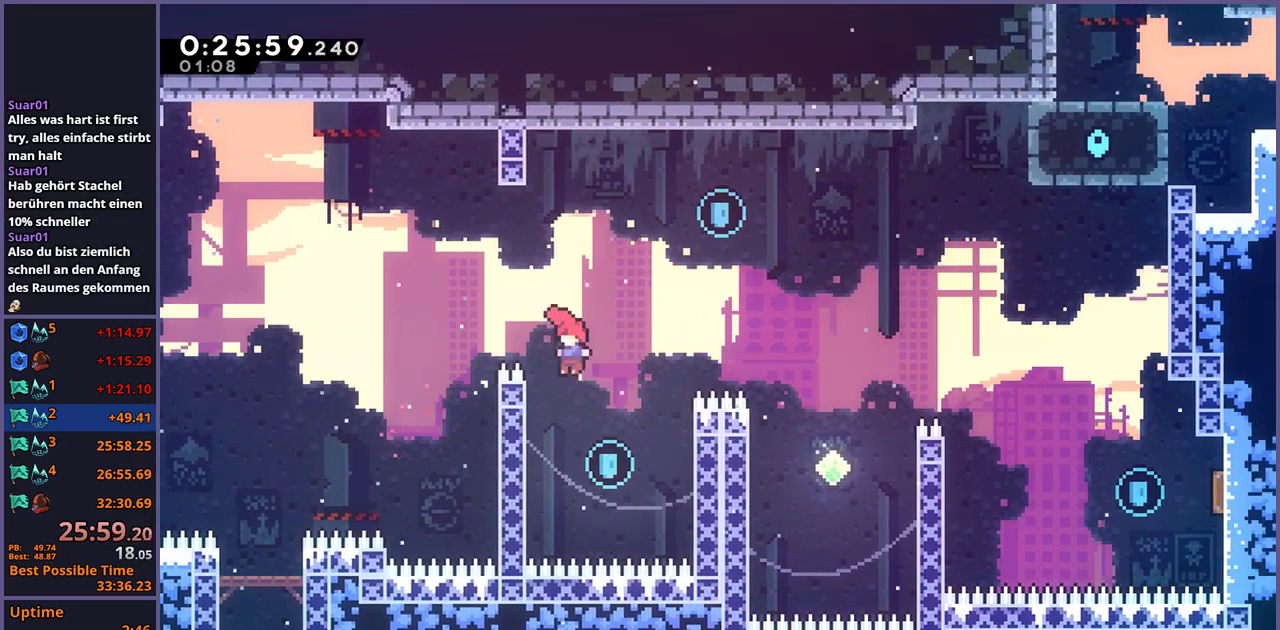
Gameplay with a controller (PlayStation layout); each line is a JSON object with the inputs held at the frame after it. "events" lists button and stick changes between this image and that frame as [ms after this image, input, new state], when the widget could be followed in between.
{"buttons": [], "left_stick": "right", "right_stick": "center", "events": [[217, "left_stick", "right"], [233, "CROSS", "down"], [417, "CROSS", "up"]]}
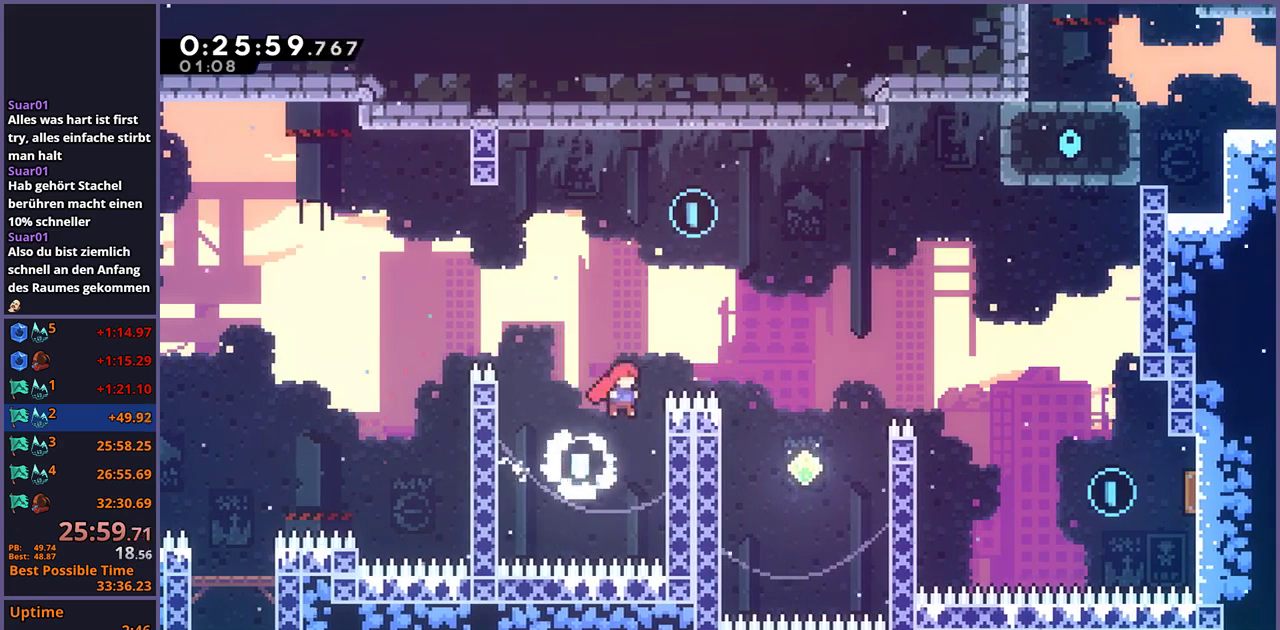
{"buttons": ["L1"], "left_stick": "up-right", "right_stick": "center", "events": [[133, "L1", "down"], [133, "left_stick", "up"], [167, "CROSS", "down"], [267, "CROSS", "up"], [267, "R1", "down"], [383, "R1", "up"], [417, "left_stick", "up-right"]]}
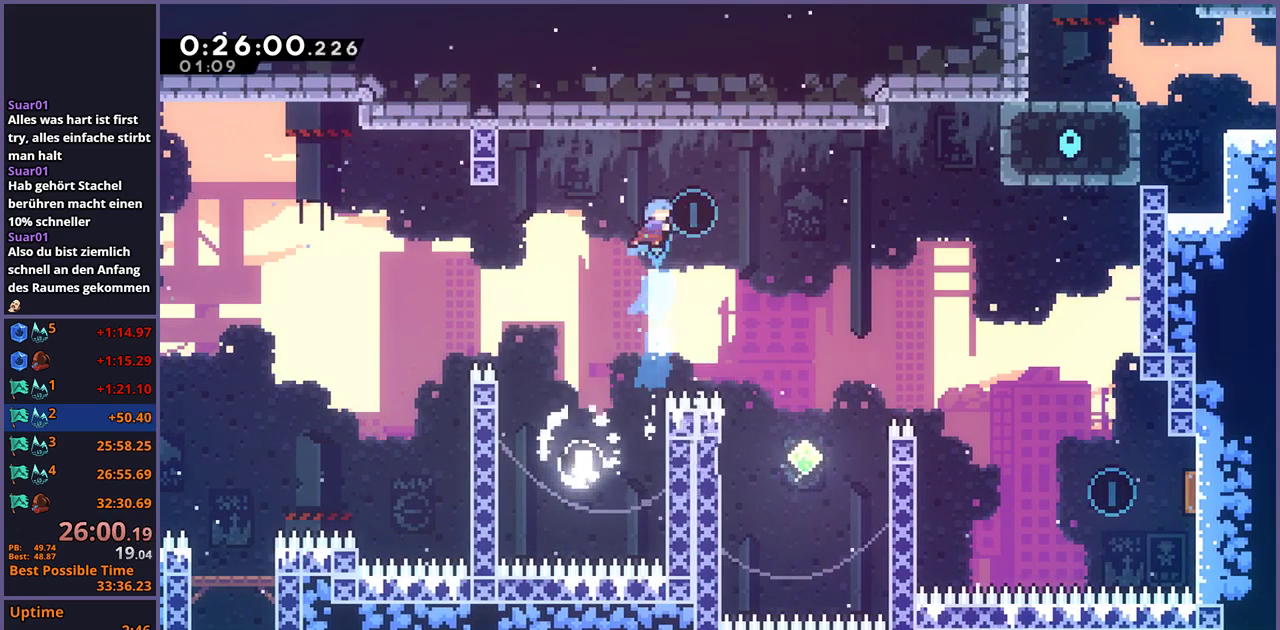
{"buttons": [], "left_stick": "up-right", "right_stick": "center", "events": [[100, "L1", "up"]]}
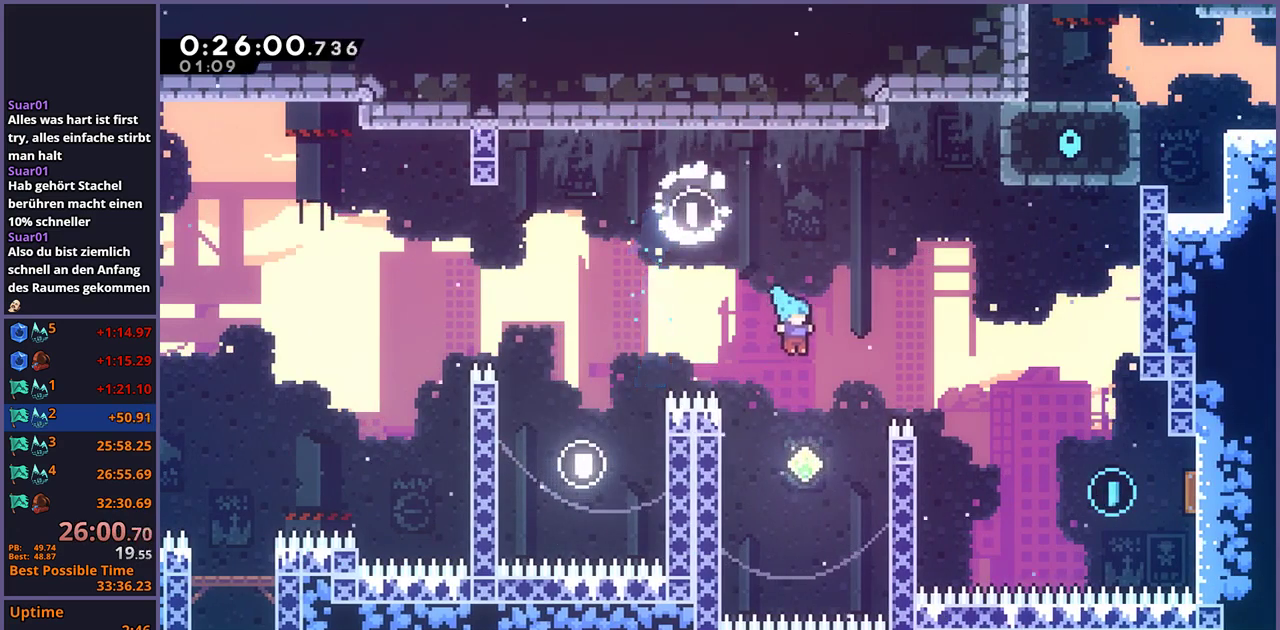
{"buttons": [], "left_stick": "up-right", "right_stick": "center", "events": [[250, "R1", "down"], [350, "R1", "up"]]}
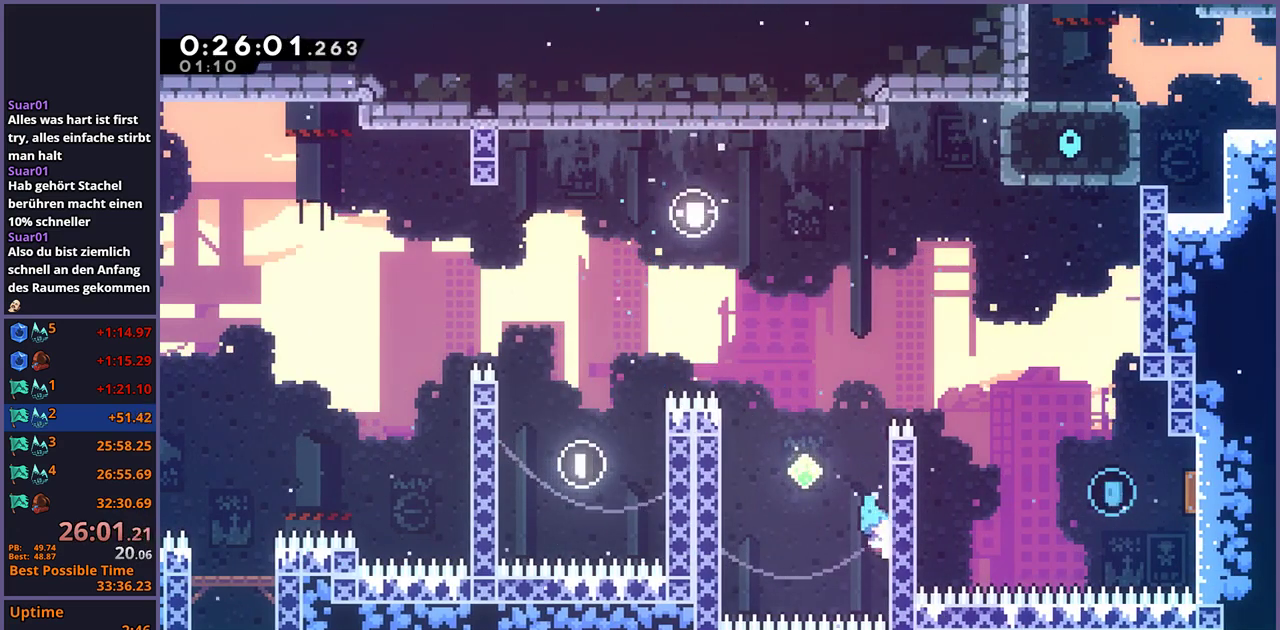
{"buttons": ["CROSS", "L1"], "left_stick": "up-right", "right_stick": "center", "events": [[167, "CROSS", "down"], [183, "L1", "down"], [417, "CROSS", "up"], [483, "CROSS", "down"]]}
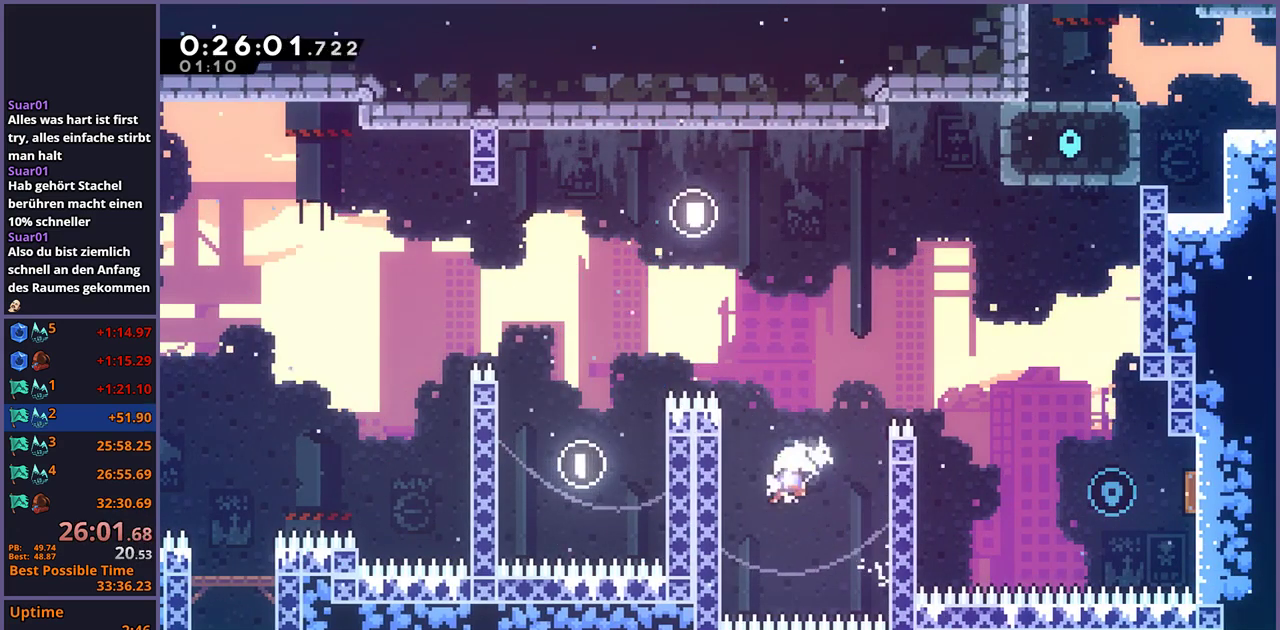
{"buttons": ["L1"], "left_stick": "center", "right_stick": "center", "events": [[67, "left_stick", "up-left"], [117, "CROSS", "up"], [167, "left_stick", "up"], [183, "R1", "down"], [300, "R1", "up"], [367, "left_stick", "up-left"], [450, "left_stick", "up"], [500, "left_stick", "center"]]}
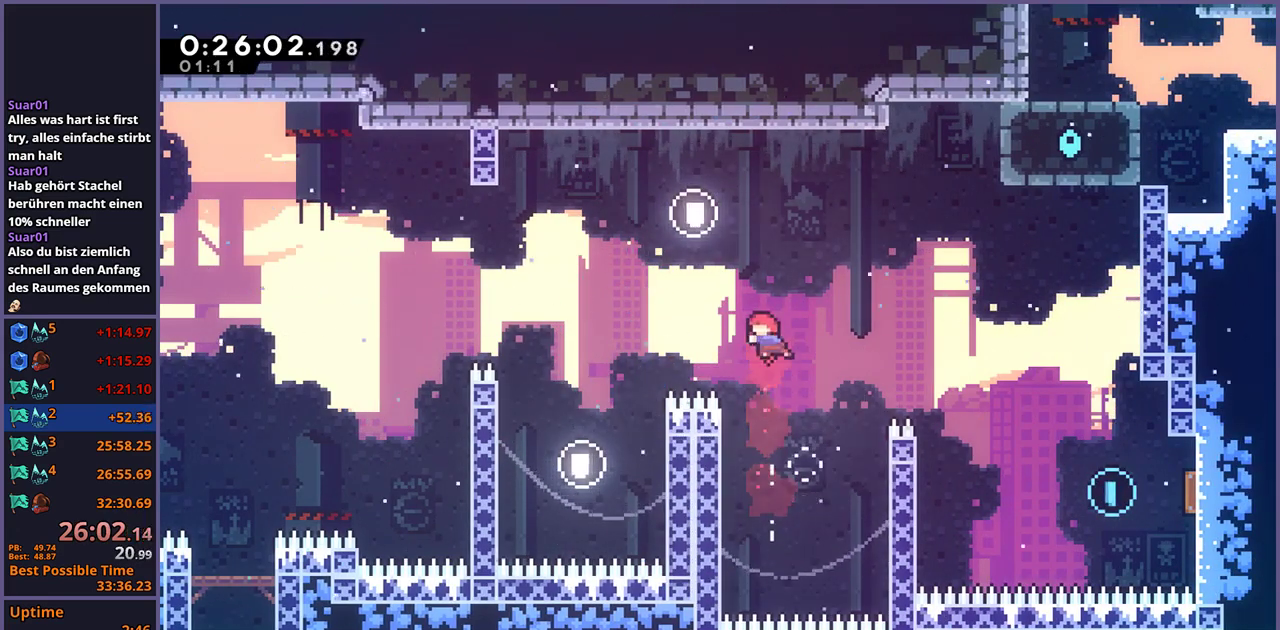
{"buttons": ["L1"], "left_stick": "up-right", "right_stick": "center", "events": [[250, "left_stick", "up-left"], [467, "left_stick", "up-right"]]}
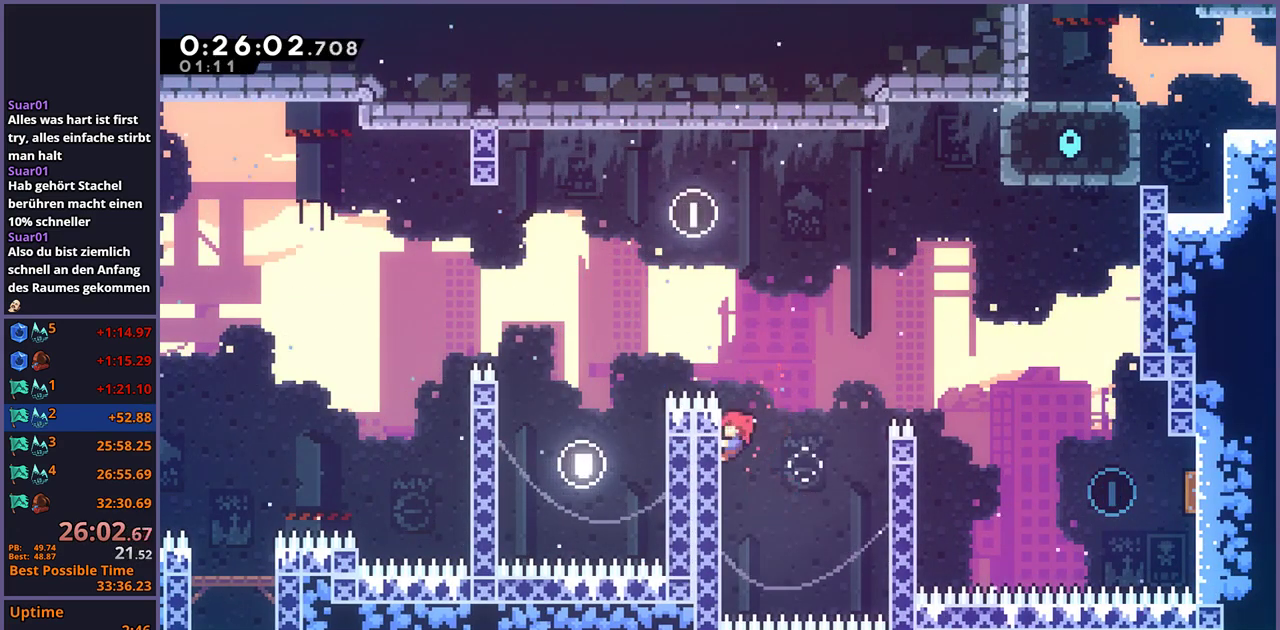
{"buttons": ["L1"], "left_stick": "up-right", "right_stick": "center", "events": [[33, "CROSS", "down"], [350, "CROSS", "up"], [417, "R1", "down"], [500, "R1", "up"]]}
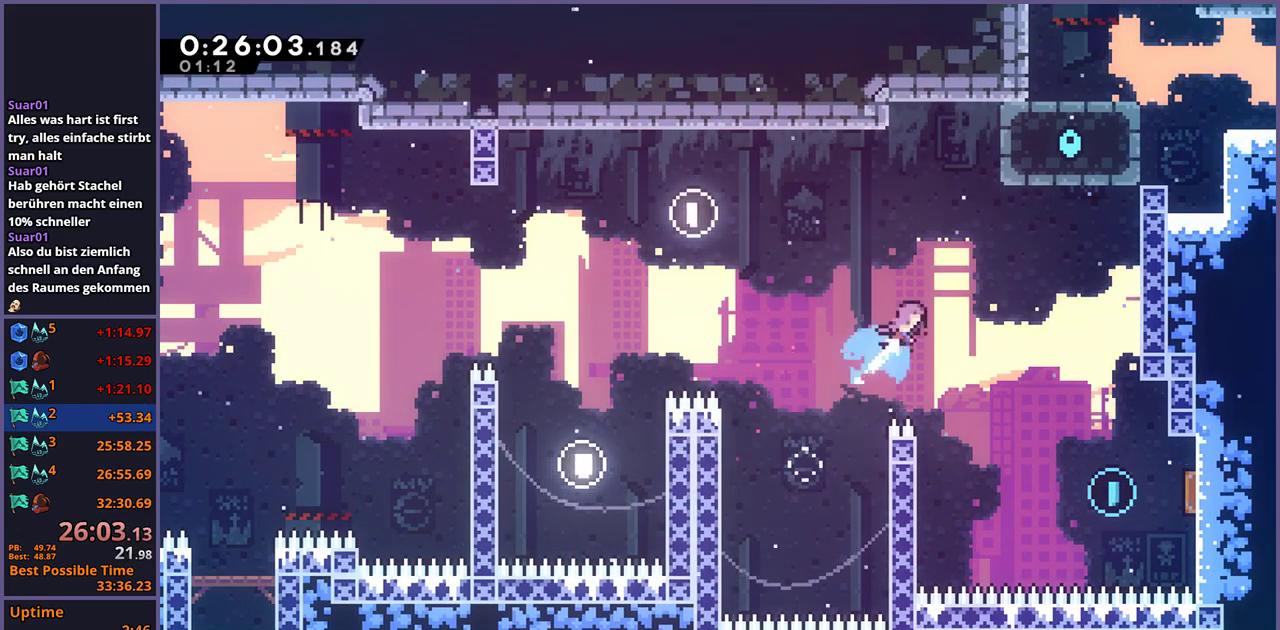
{"buttons": [], "left_stick": "center", "right_stick": "center", "events": [[83, "L1", "up"], [100, "left_stick", "right"], [483, "left_stick", "center"]]}
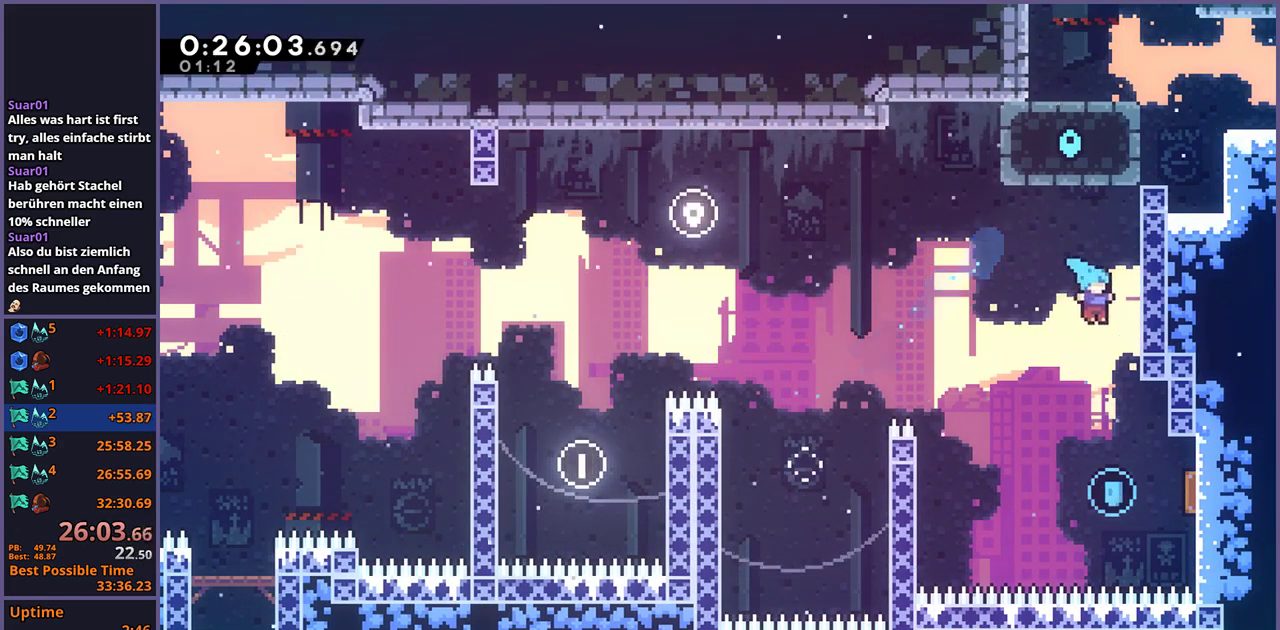
{"buttons": [], "left_stick": "up", "right_stick": "center", "events": [[67, "left_stick", "right"], [383, "left_stick", "up-right"], [483, "left_stick", "up"]]}
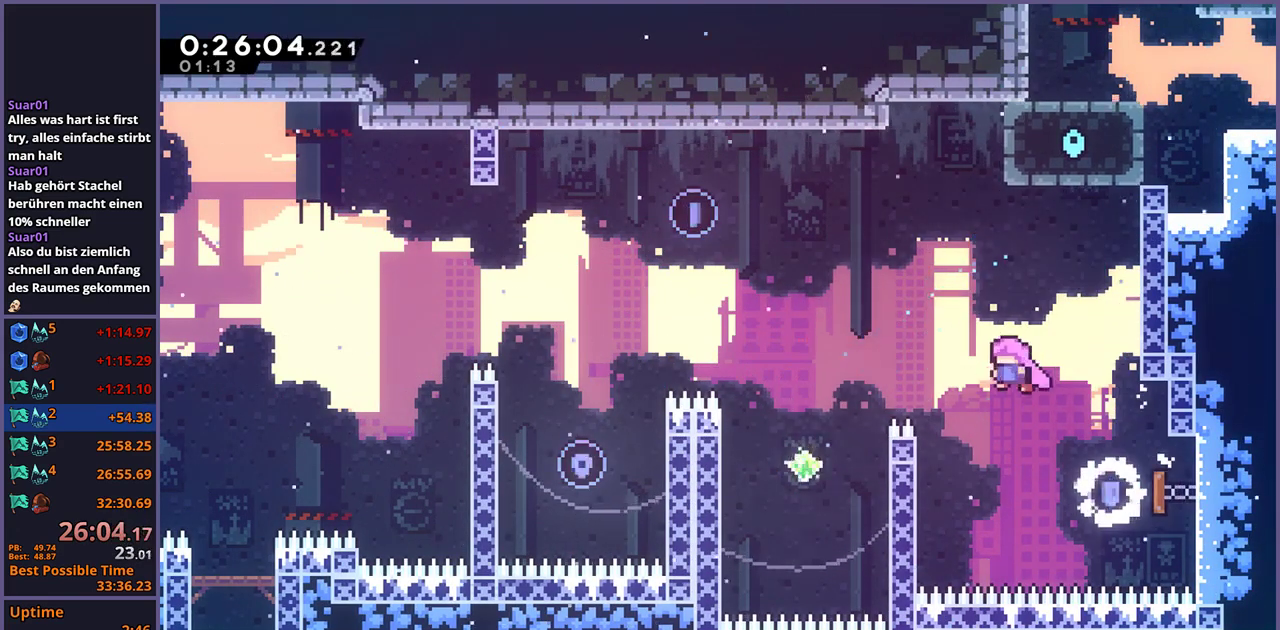
{"buttons": ["L1"], "left_stick": "up-right", "right_stick": "center", "events": [[50, "left_stick", "up-right"], [83, "R1", "down"], [217, "R1", "up"], [367, "L1", "down"]]}
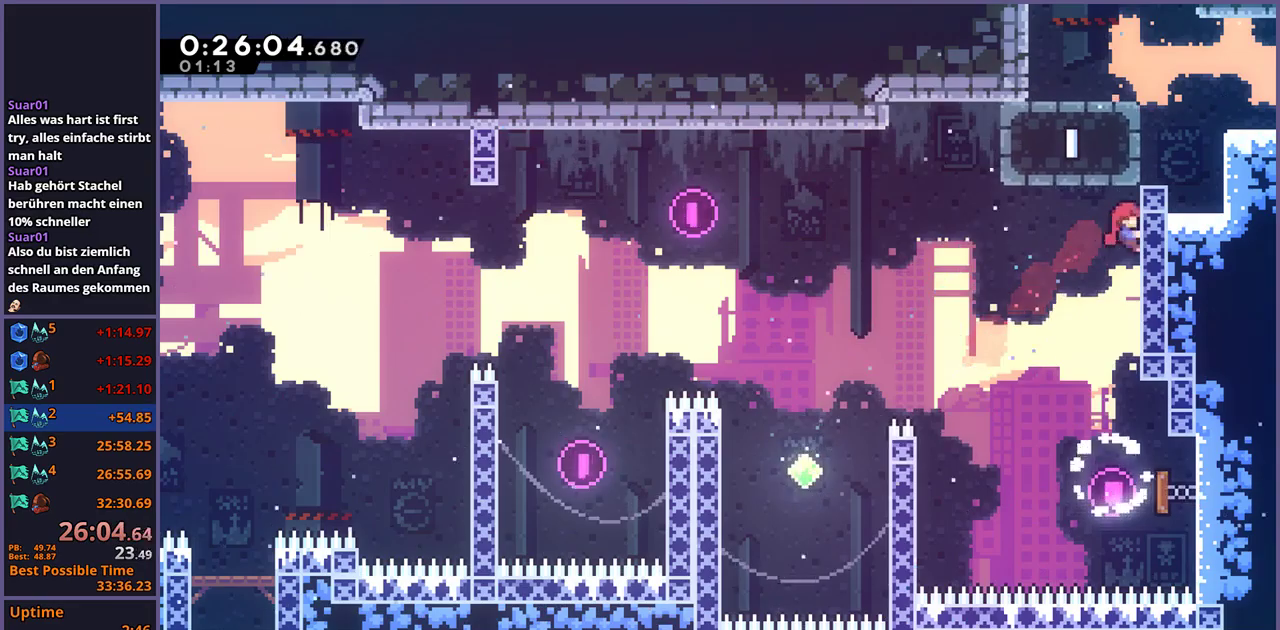
{"buttons": ["CROSS", "L1"], "left_stick": "up-right", "right_stick": "center", "events": [[33, "CROSS", "down"], [117, "CROSS", "up"], [367, "CROSS", "down"]]}
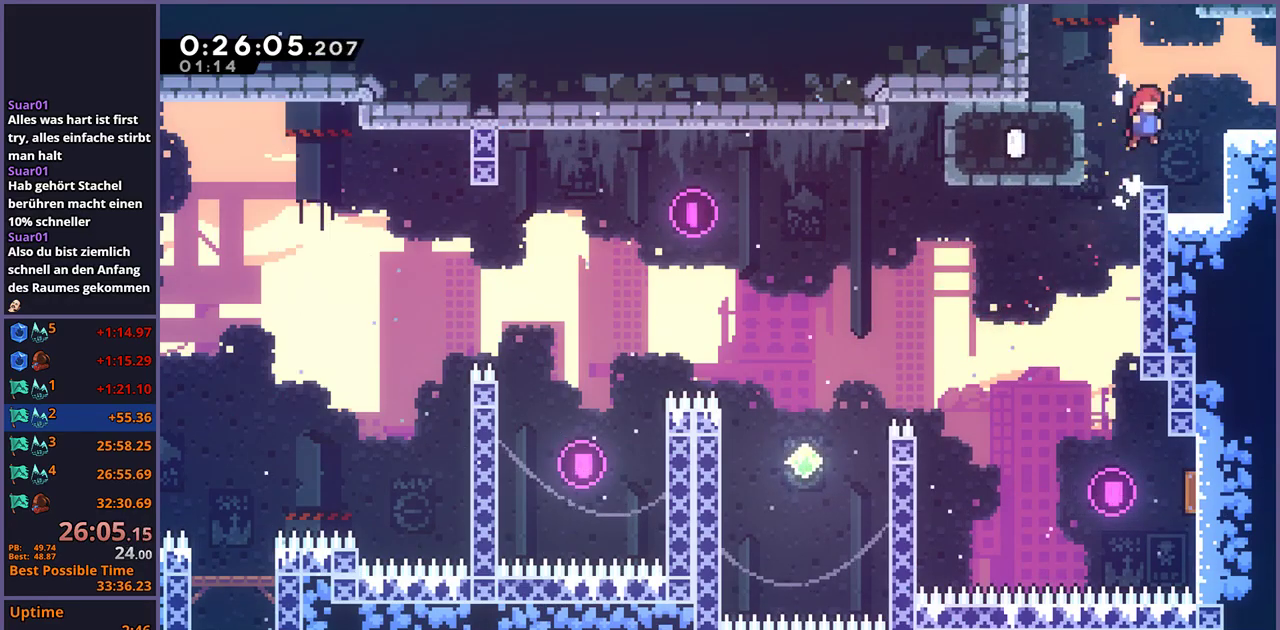
{"buttons": [], "left_stick": "up-right", "right_stick": "center", "events": [[100, "R1", "down"], [133, "CROSS", "up"], [250, "R1", "up"], [317, "L1", "up"]]}
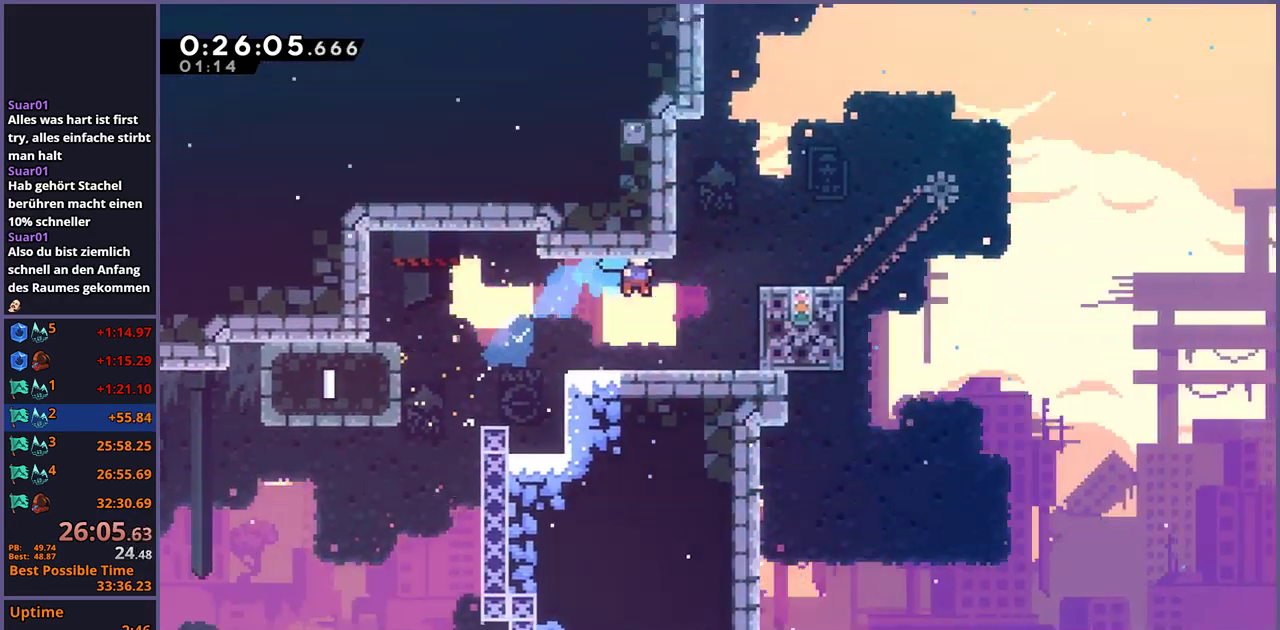
{"buttons": [], "left_stick": "up-right", "right_stick": "center", "events": []}
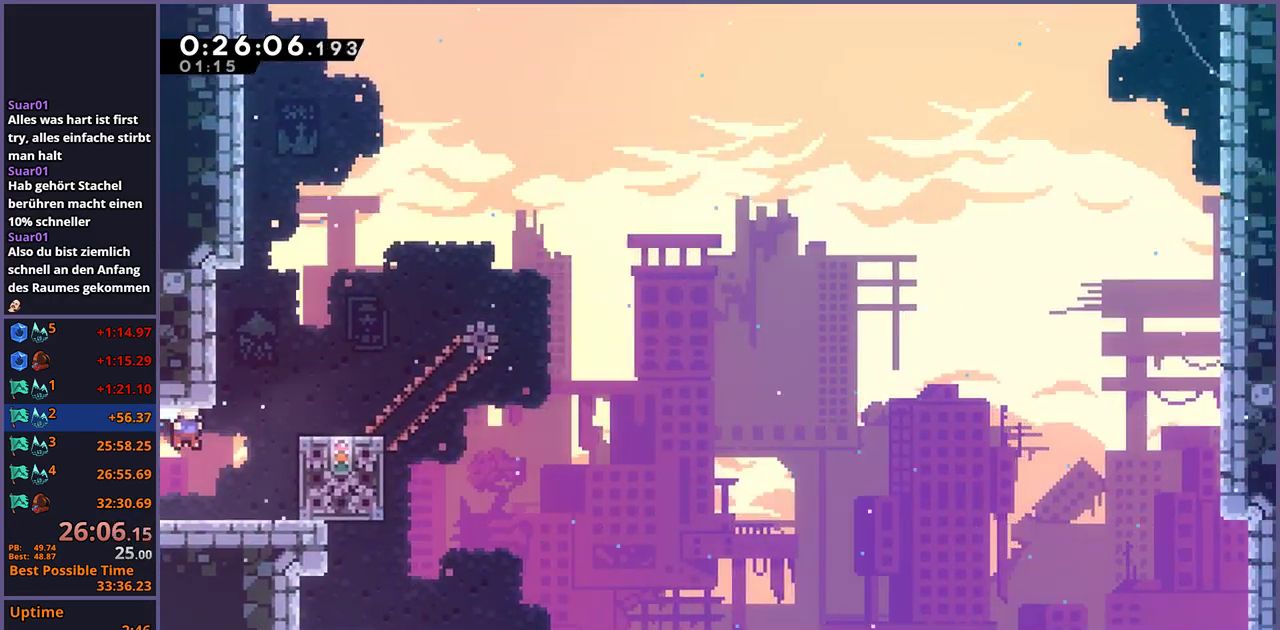
{"buttons": [], "left_stick": "center", "right_stick": "center", "events": [[33, "R1", "down"], [133, "R1", "up"], [367, "left_stick", "center"]]}
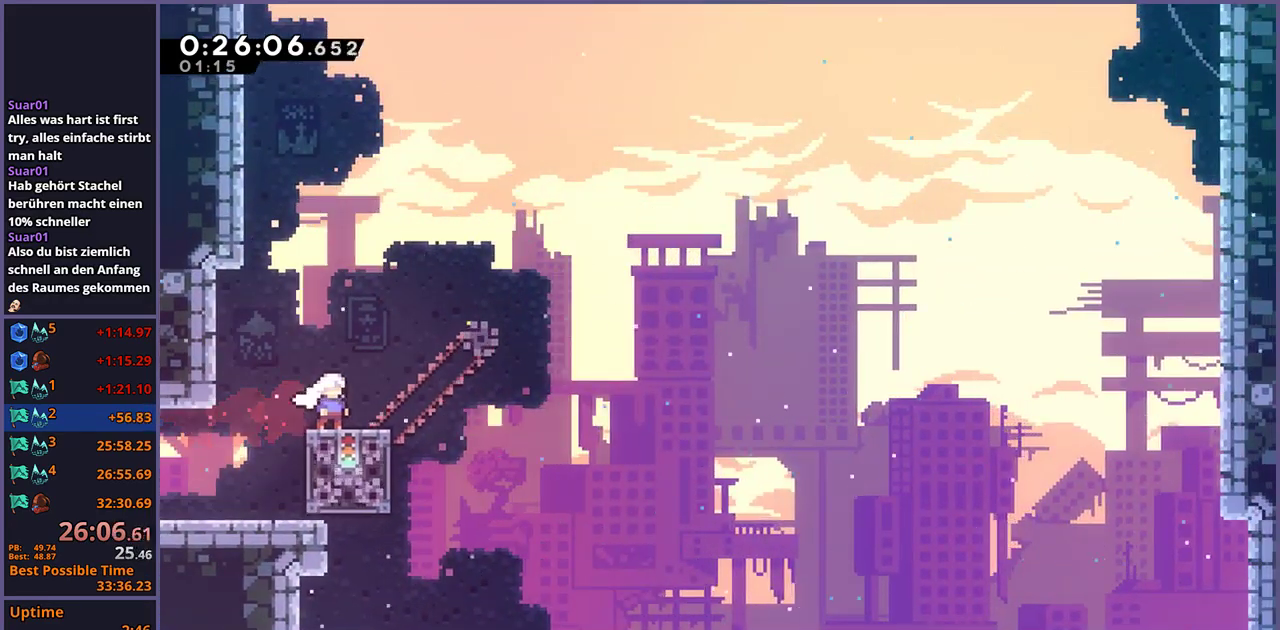
{"buttons": ["CROSS"], "left_stick": "up-right", "right_stick": "center", "events": [[283, "left_stick", "up-right"], [467, "CROSS", "down"]]}
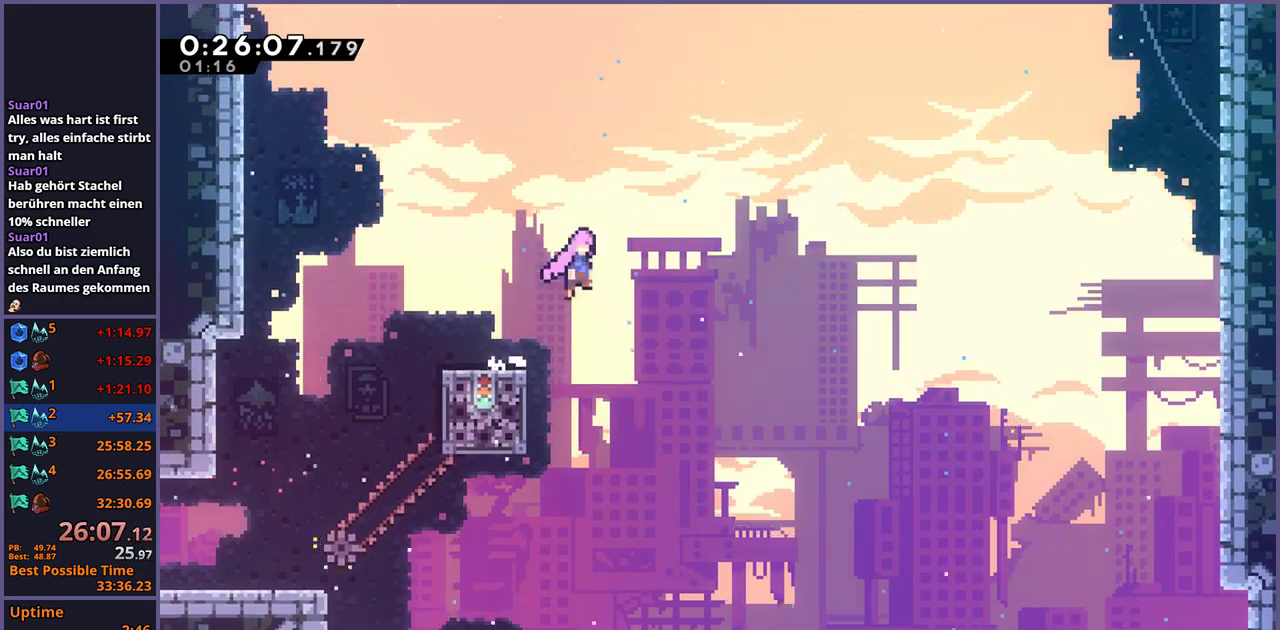
{"buttons": [], "left_stick": "up-right", "right_stick": "center", "events": [[333, "CROSS", "up"], [383, "R1", "down"], [500, "R1", "up"]]}
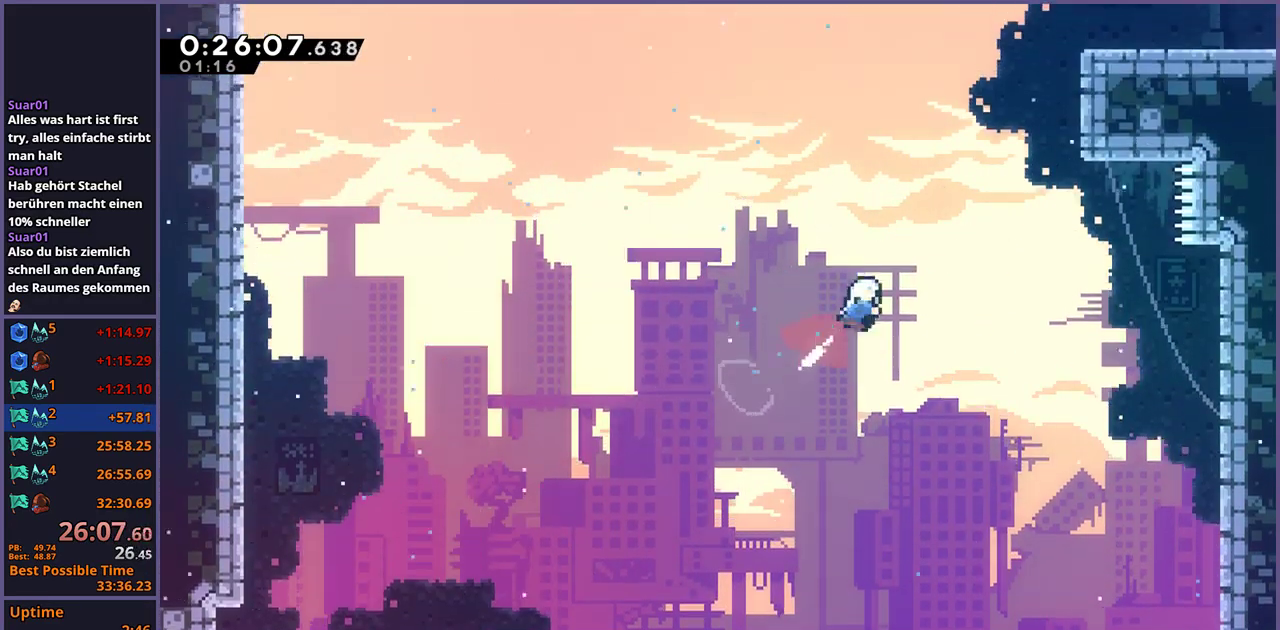
{"buttons": ["L1"], "left_stick": "up-right", "right_stick": "center", "events": [[167, "R1", "down"], [300, "R1", "up"], [417, "L1", "down"]]}
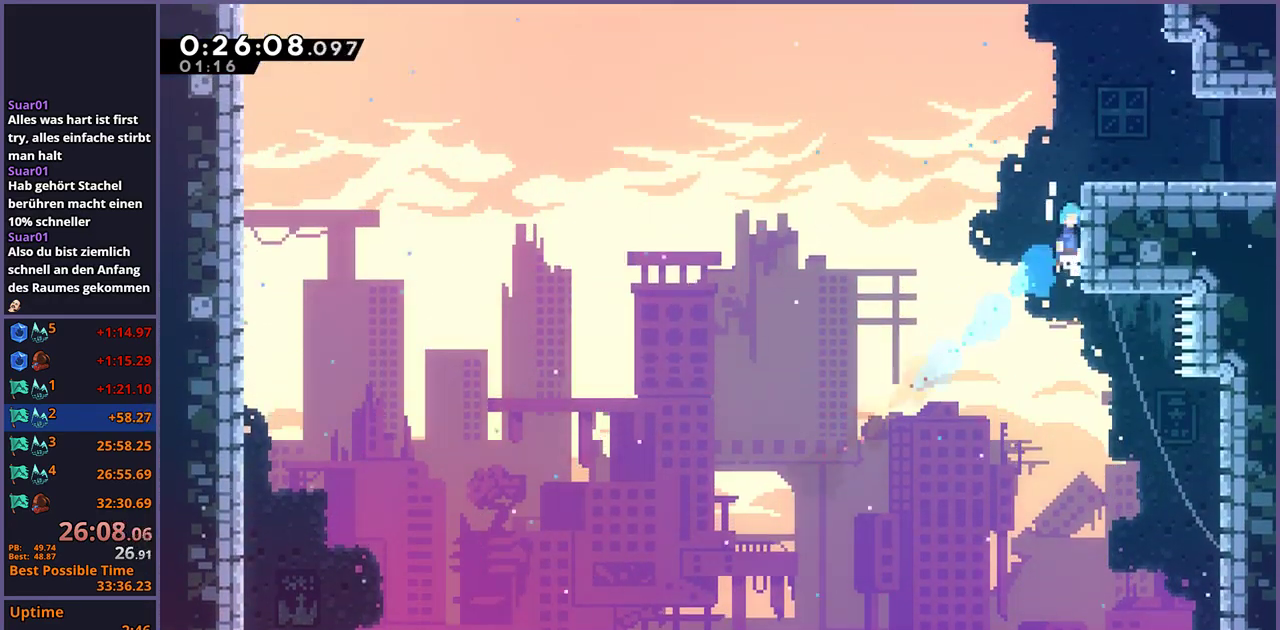
{"buttons": ["R1"], "left_stick": "down-right", "right_stick": "center", "events": [[17, "CROSS", "down"], [83, "CROSS", "up"], [133, "CROSS", "down"], [267, "CROSS", "up"], [267, "left_stick", "right"], [317, "L1", "up"], [350, "left_stick", "down-right"], [450, "R1", "down"]]}
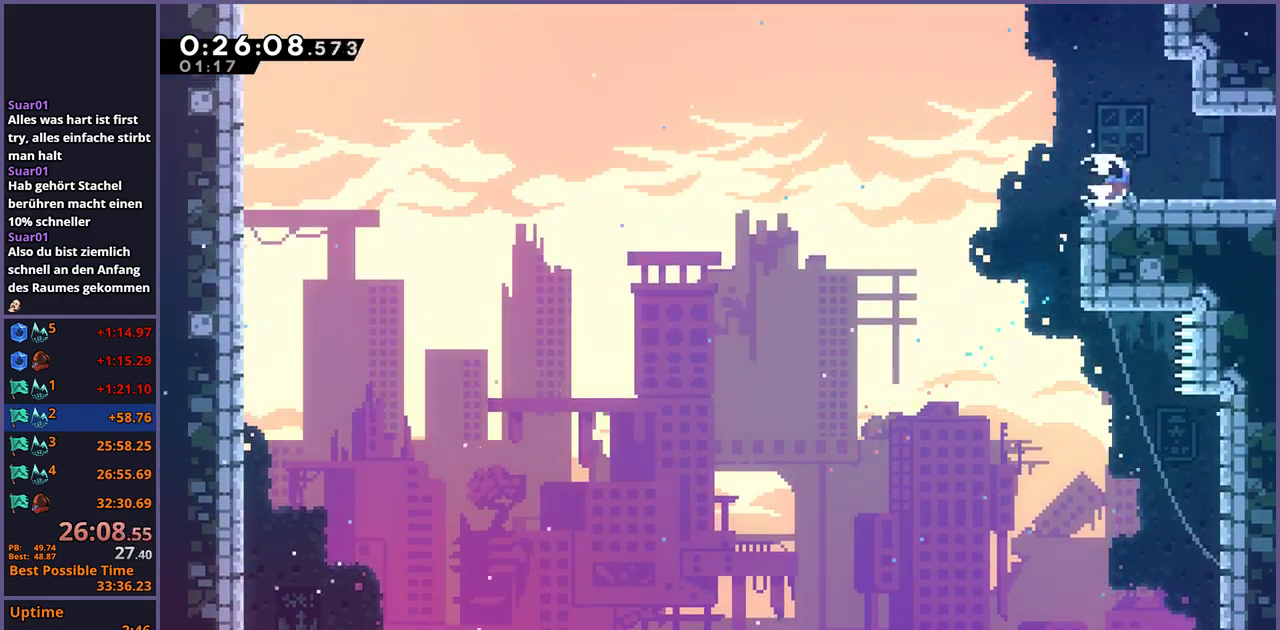
{"buttons": [], "left_stick": "center", "right_stick": "center", "events": [[83, "CROSS", "down"], [133, "CROSS", "up"], [150, "R1", "up"], [350, "left_stick", "center"]]}
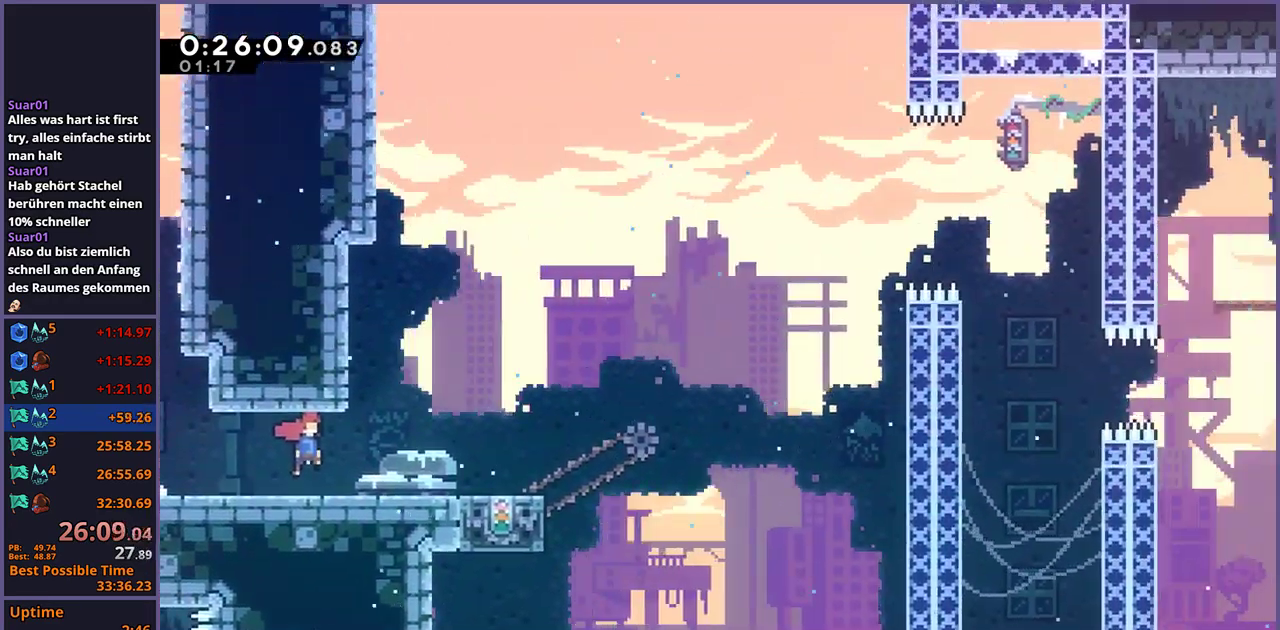
{"buttons": [], "left_stick": "up-left", "right_stick": "center", "events": [[67, "left_stick", "right"], [433, "left_stick", "up-left"]]}
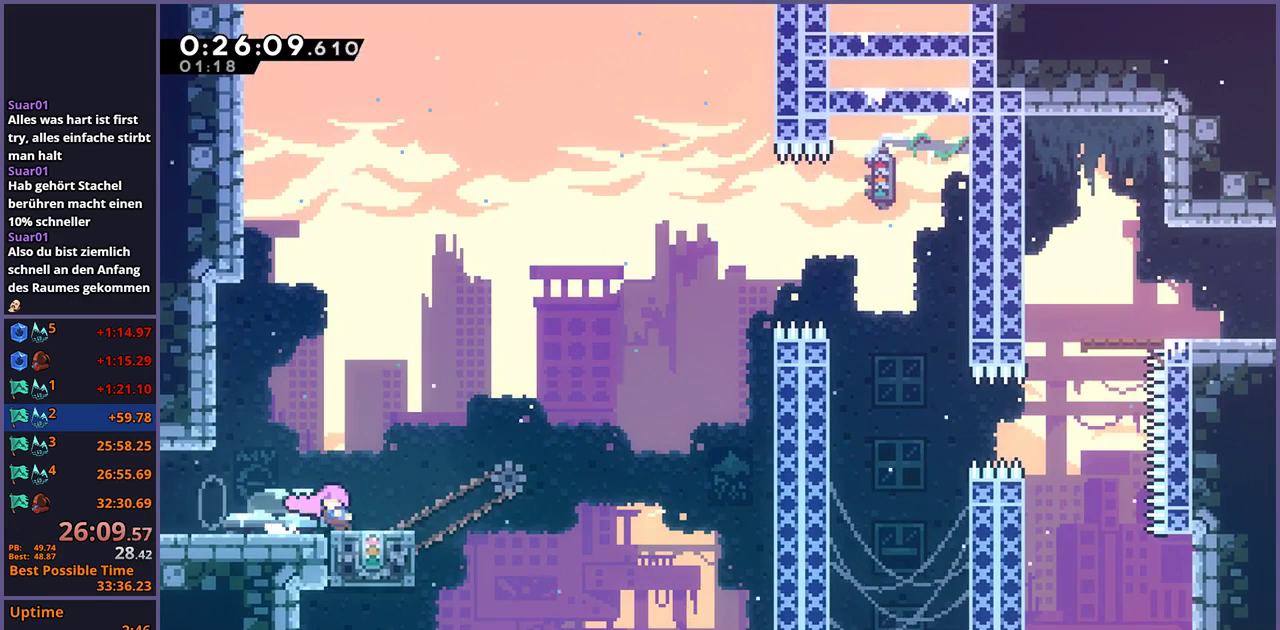
{"buttons": [], "left_stick": "right", "right_stick": "center", "events": [[150, "left_stick", "center"], [500, "left_stick", "right"]]}
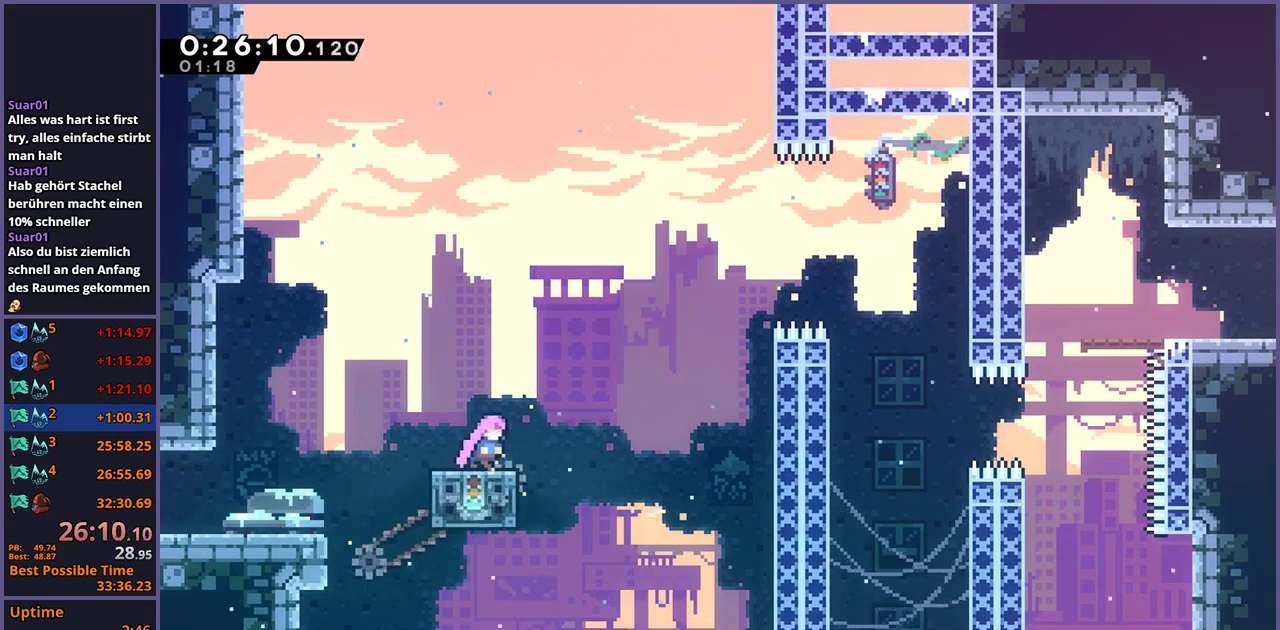
{"buttons": [], "left_stick": "right", "right_stick": "center", "events": [[133, "CROSS", "down"], [383, "CROSS", "up"]]}
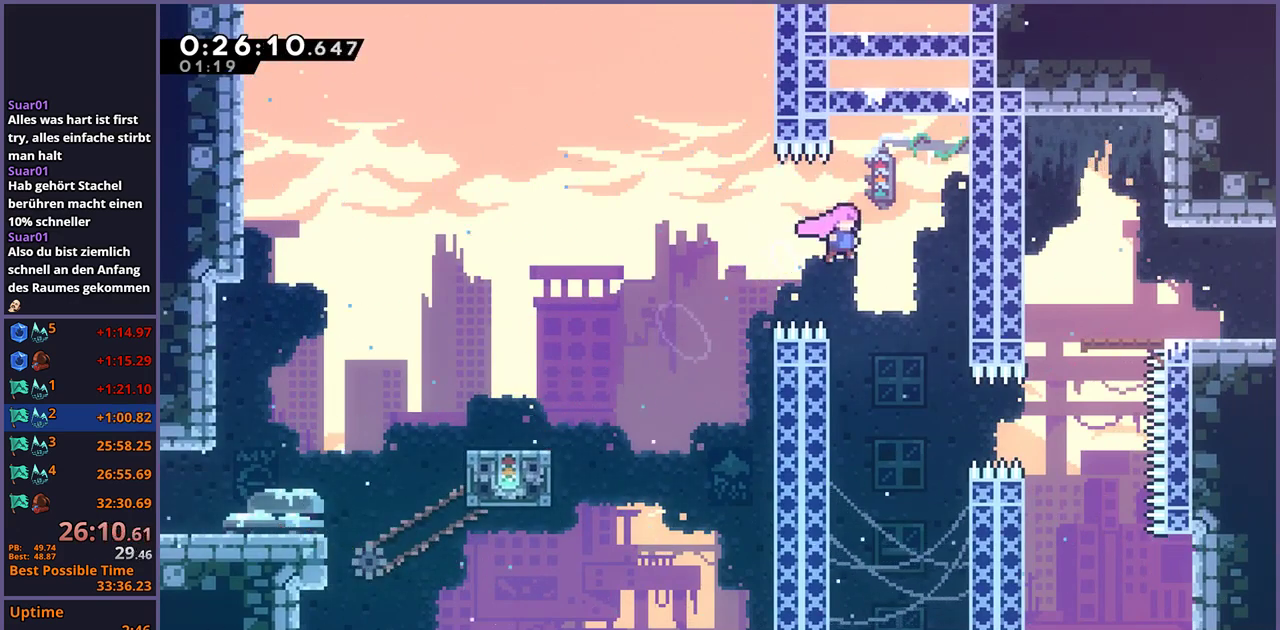
{"buttons": [], "left_stick": "right", "right_stick": "center", "events": [[217, "left_stick", "center"], [333, "left_stick", "right"], [417, "R1", "down"], [500, "R1", "up"]]}
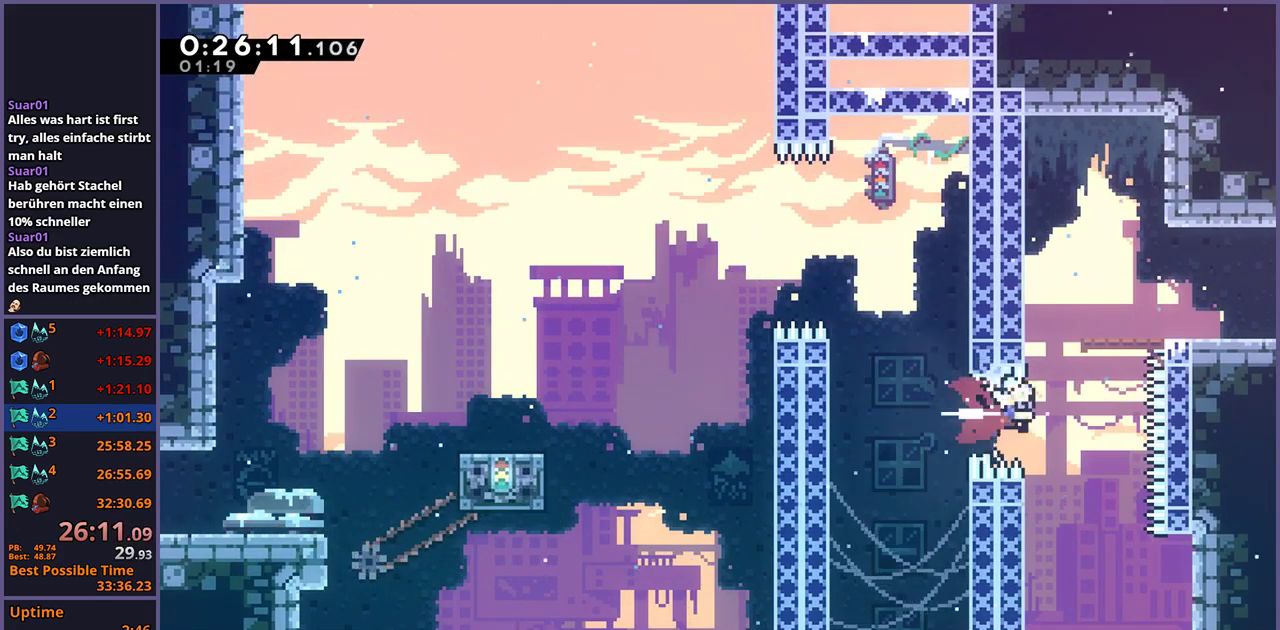
{"buttons": [], "left_stick": "down-right", "right_stick": "center", "events": [[83, "left_stick", "up-left"], [183, "R1", "down"], [350, "CROSS", "down"], [383, "R1", "up"], [417, "CROSS", "up"], [433, "left_stick", "down-right"]]}
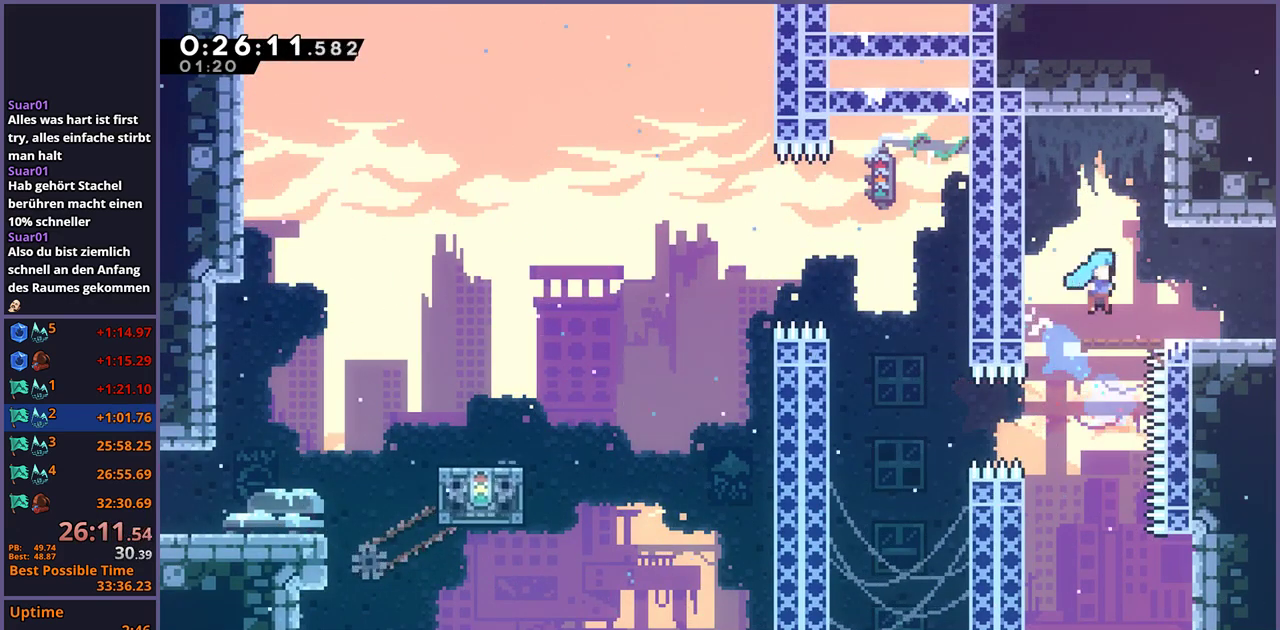
{"buttons": [], "left_stick": "down-right", "right_stick": "center", "events": [[117, "R1", "down"], [333, "R1", "up"]]}
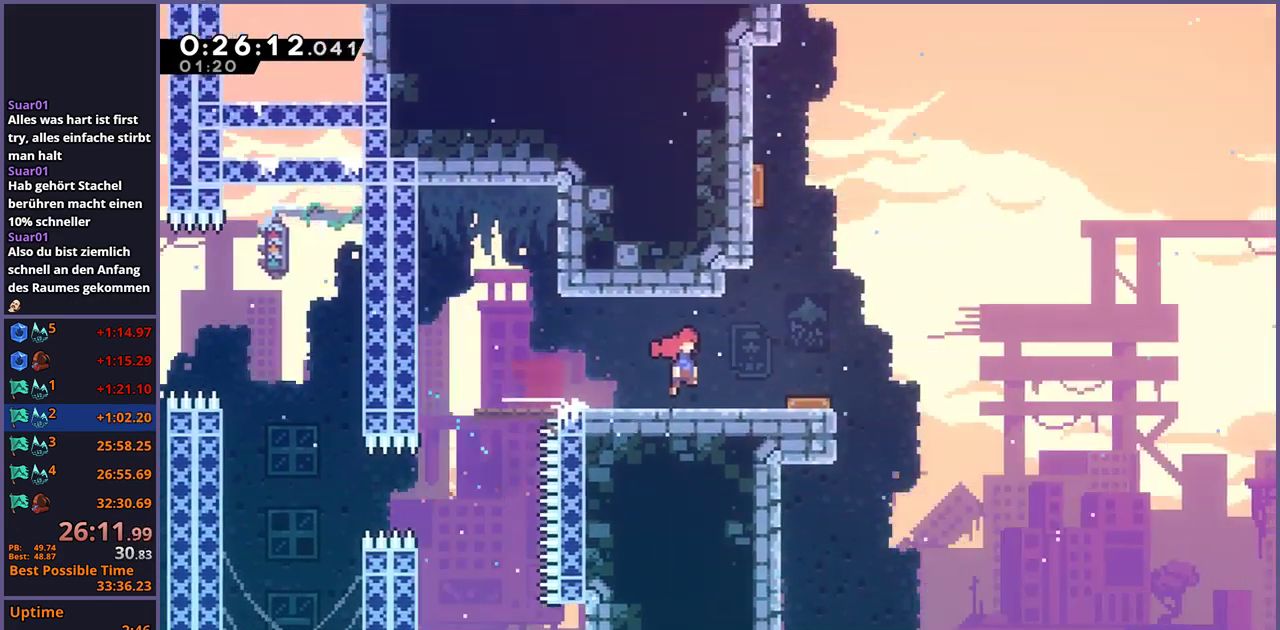
{"buttons": [], "left_stick": "right", "right_stick": "center", "events": [[50, "left_stick", "center"], [233, "left_stick", "right"]]}
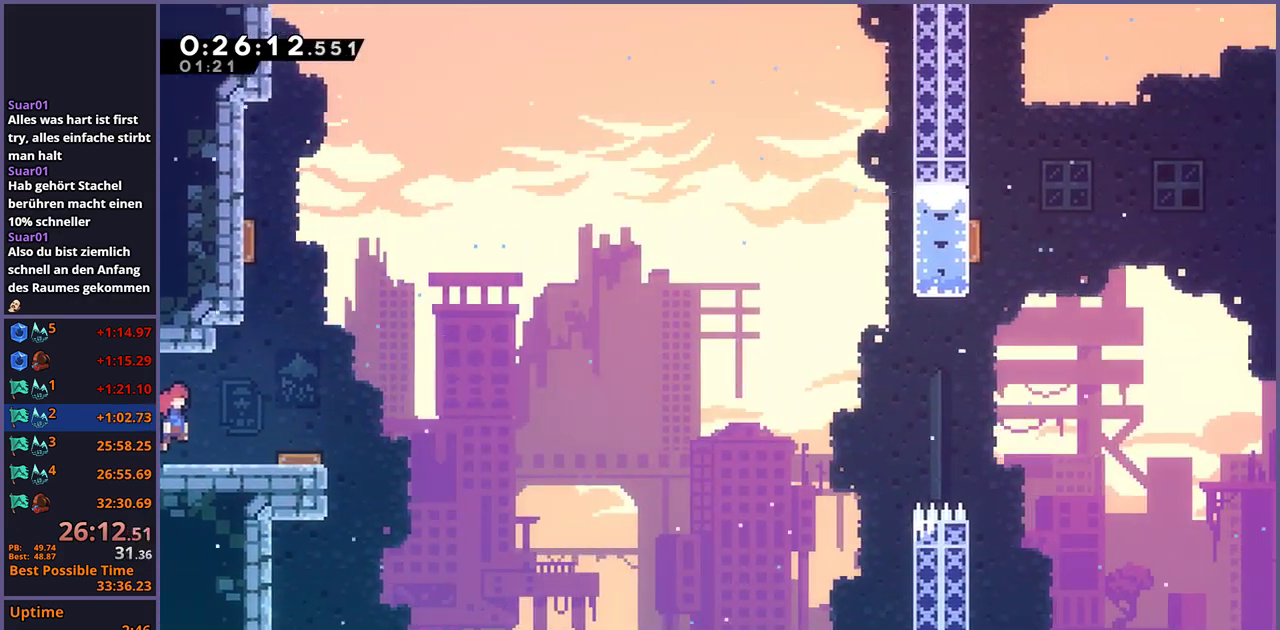
{"buttons": [], "left_stick": "up-left", "right_stick": "center", "events": [[33, "CROSS", "down"], [117, "left_stick", "up-right"], [417, "left_stick", "up"], [500, "CROSS", "up"], [500, "left_stick", "up-left"]]}